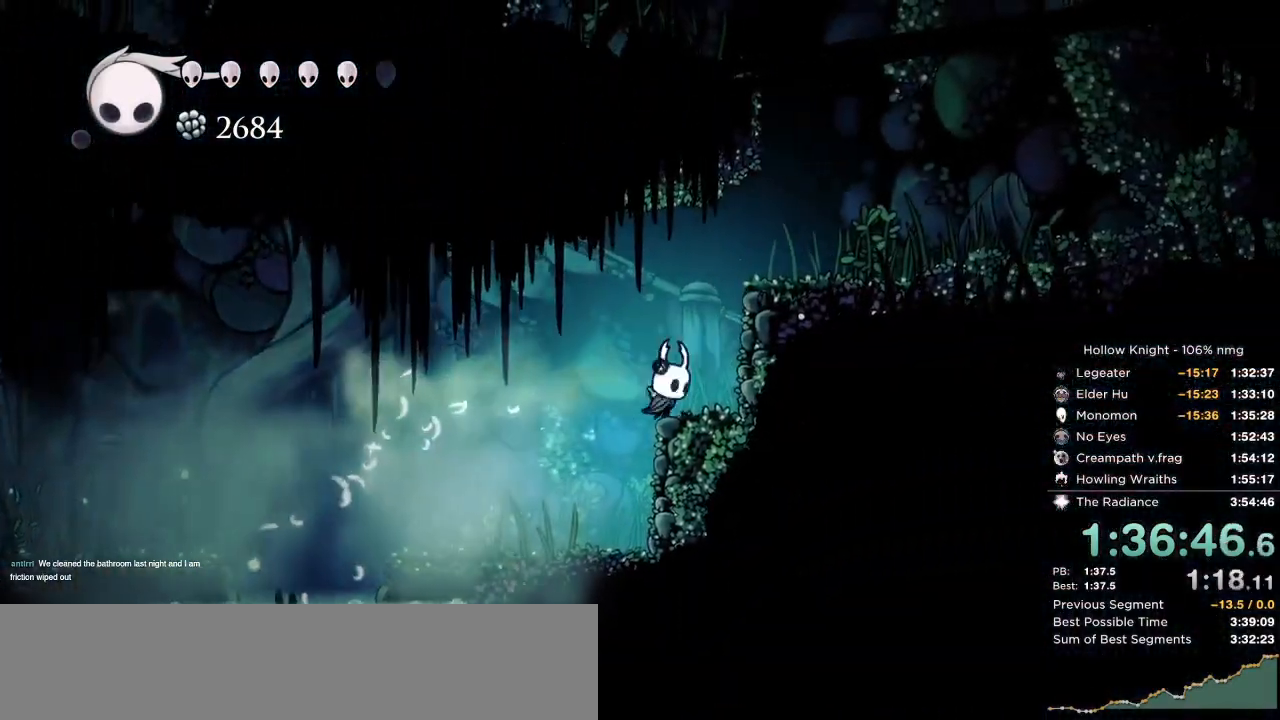
Gameplay with keyboard; each line is a JSON object with the keys held at the frame after it. "events" lists presses ("down") and releases ("up") of "cast", "cdash", "dash", "dnail", "down", "escape", "focus", "inv", "jump", "left", "nail", "return", "right" and "up" between this image and that frame as [ms after this image, input, new state], when the widget could be followed in between. No other keys are recorded. Mouse input is not recorded. Key names are as the overlay labels them; some are game actions (e.g. jump) rather than physical keys.
{"keys": ["right"], "events": [[67, "jump", "down"], [334, "jump", "up"]]}
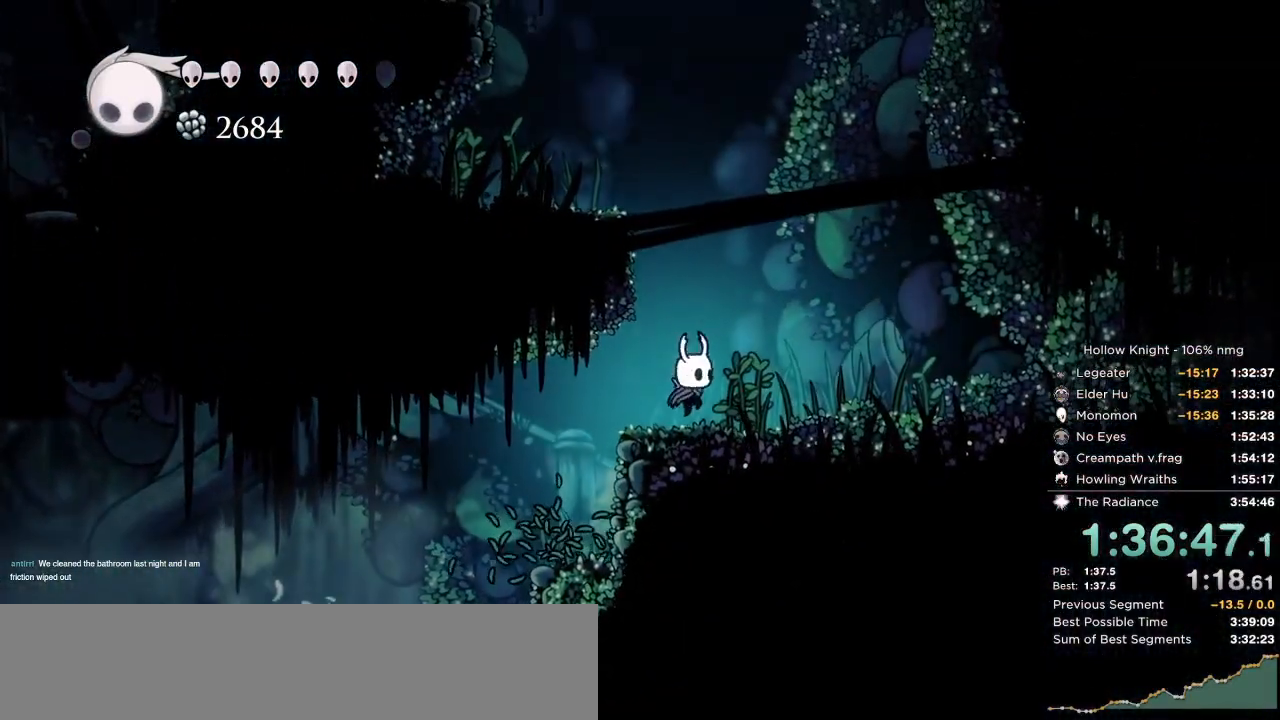
{"keys": ["cdash", "right"], "events": [[184, "cdash", "down"]]}
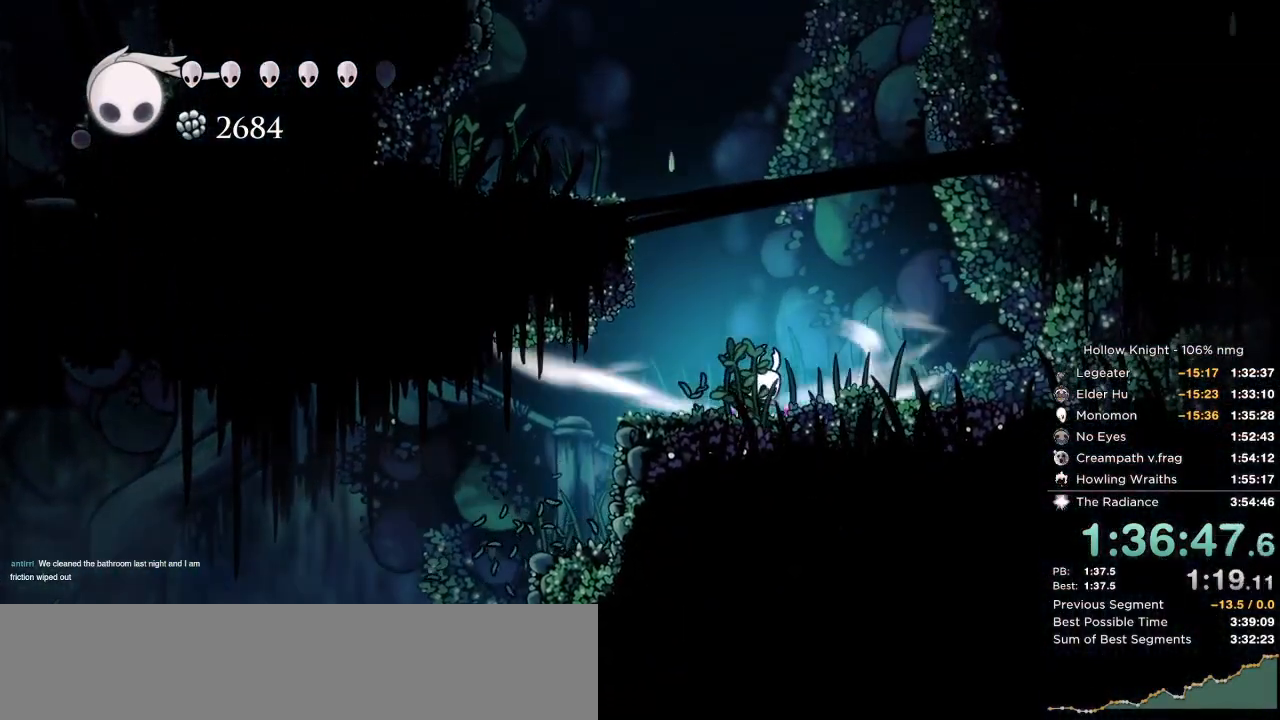
{"keys": ["cdash", "right"], "events": []}
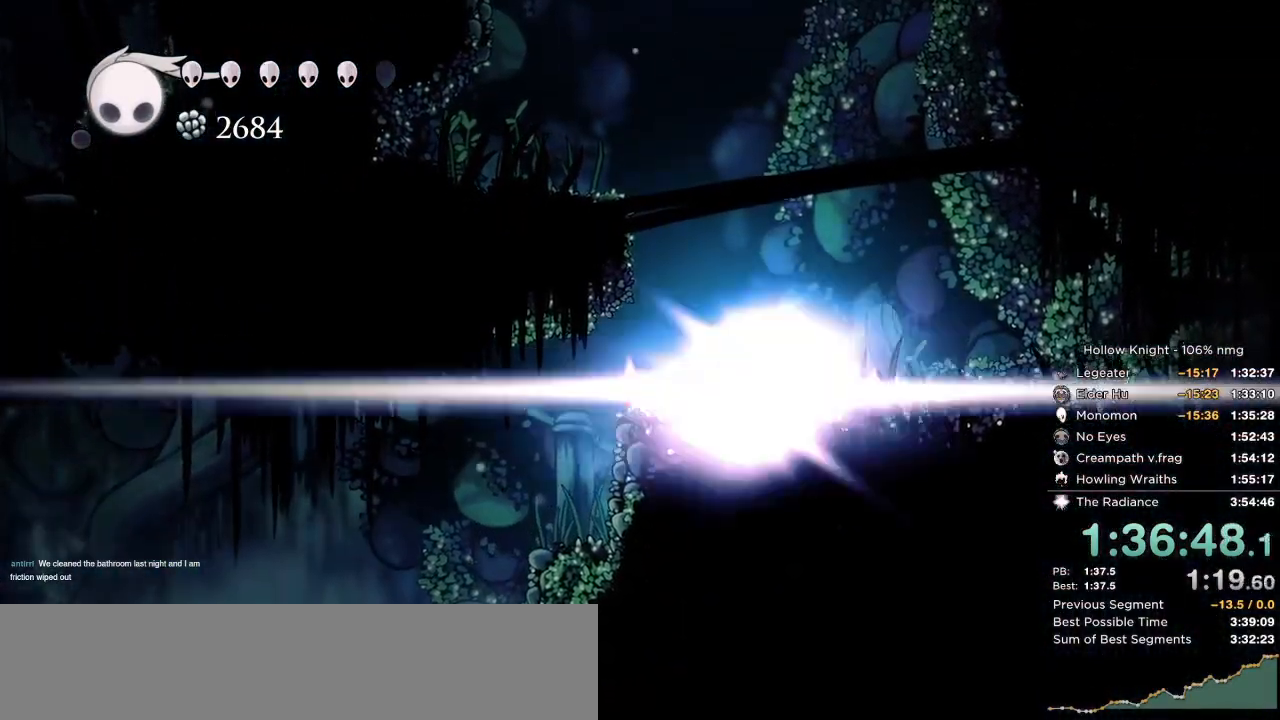
{"keys": [], "events": [[67, "right", "up"], [134, "cdash", "up"]]}
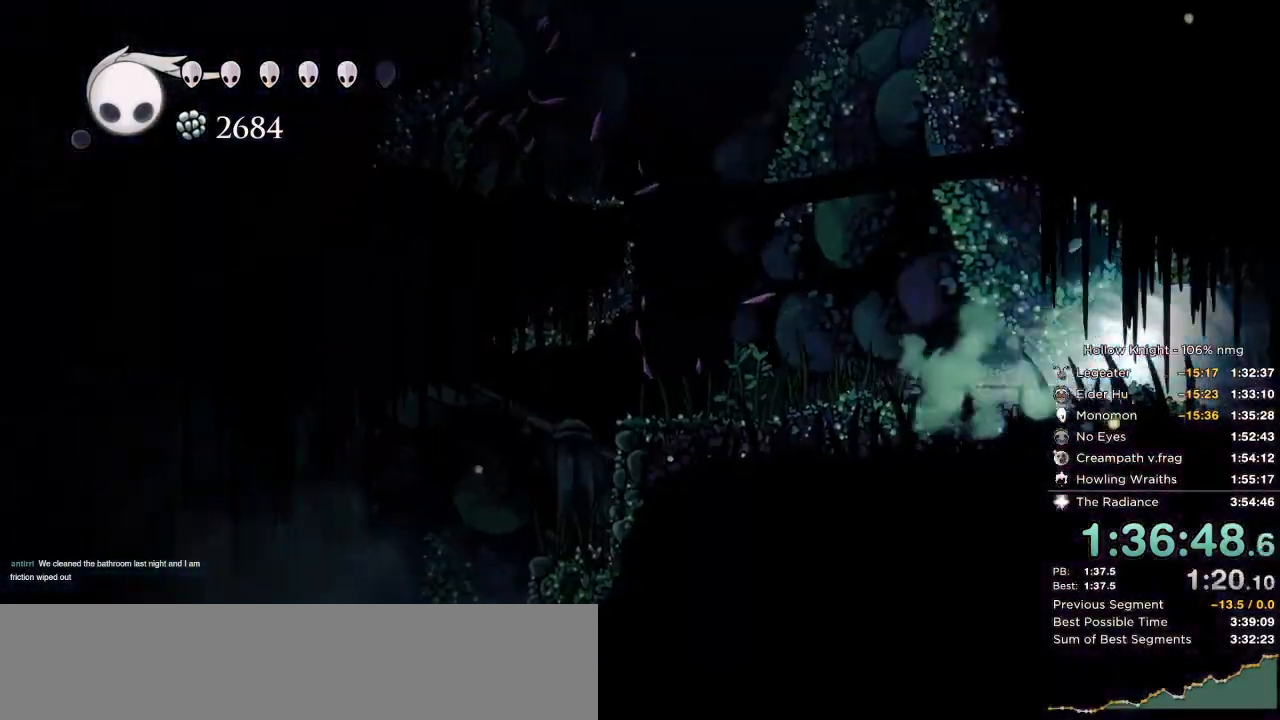
{"keys": [], "events": []}
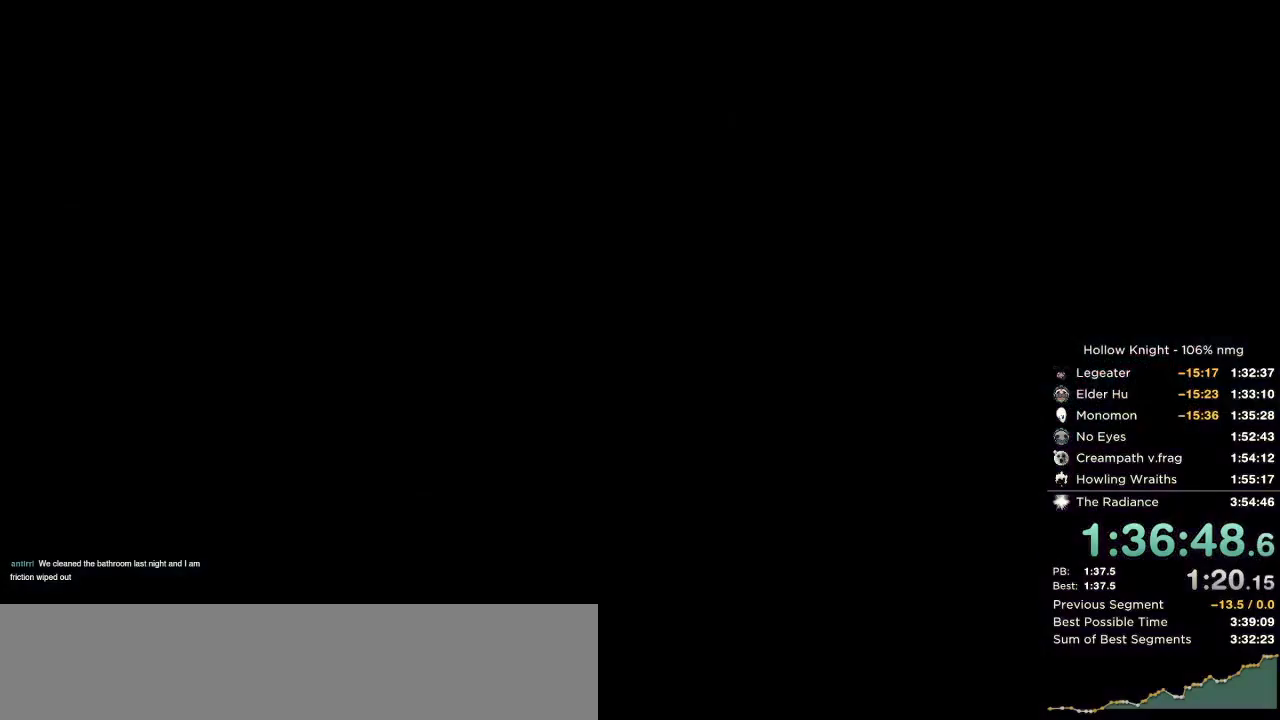
{"keys": [], "events": []}
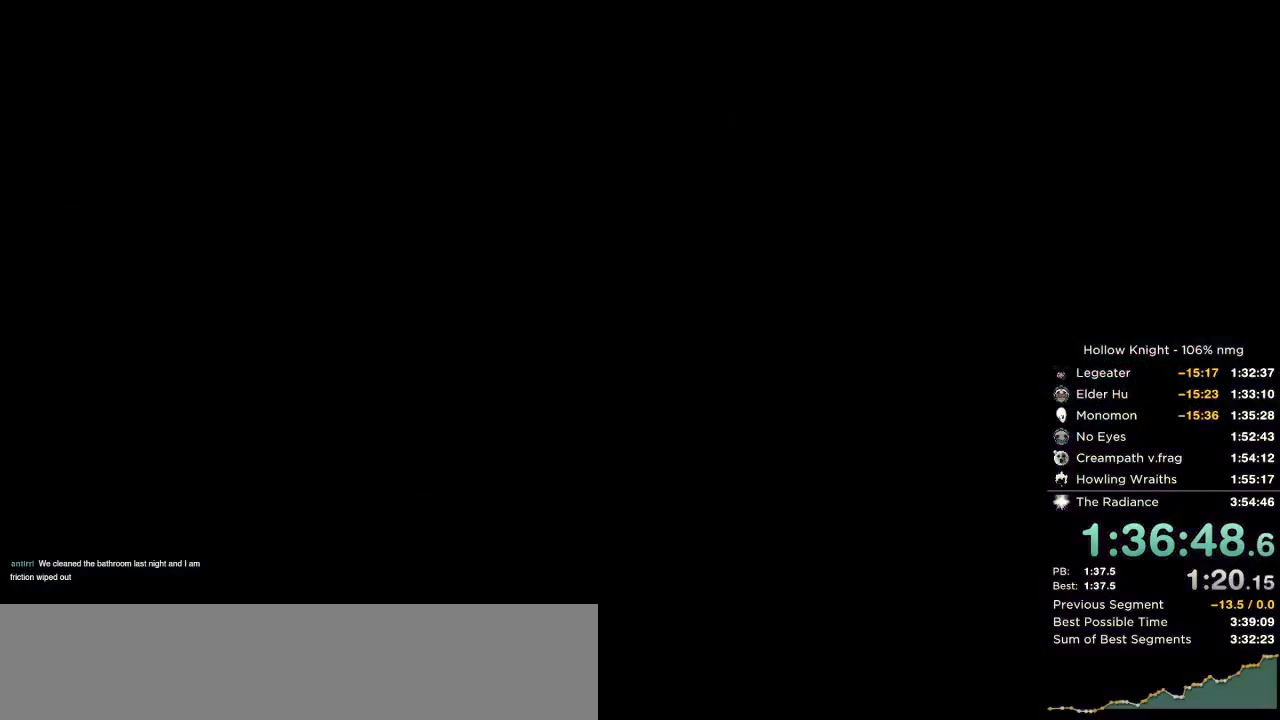
{"keys": [], "events": []}
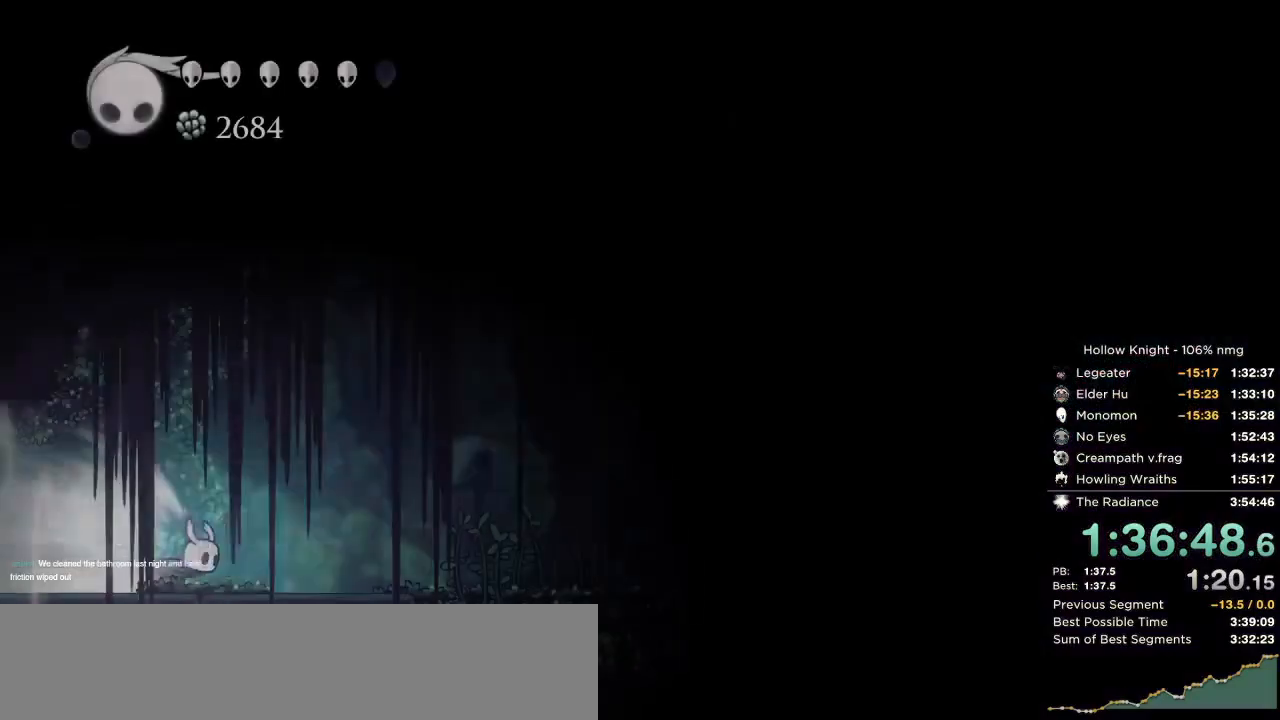
{"keys": [], "events": []}
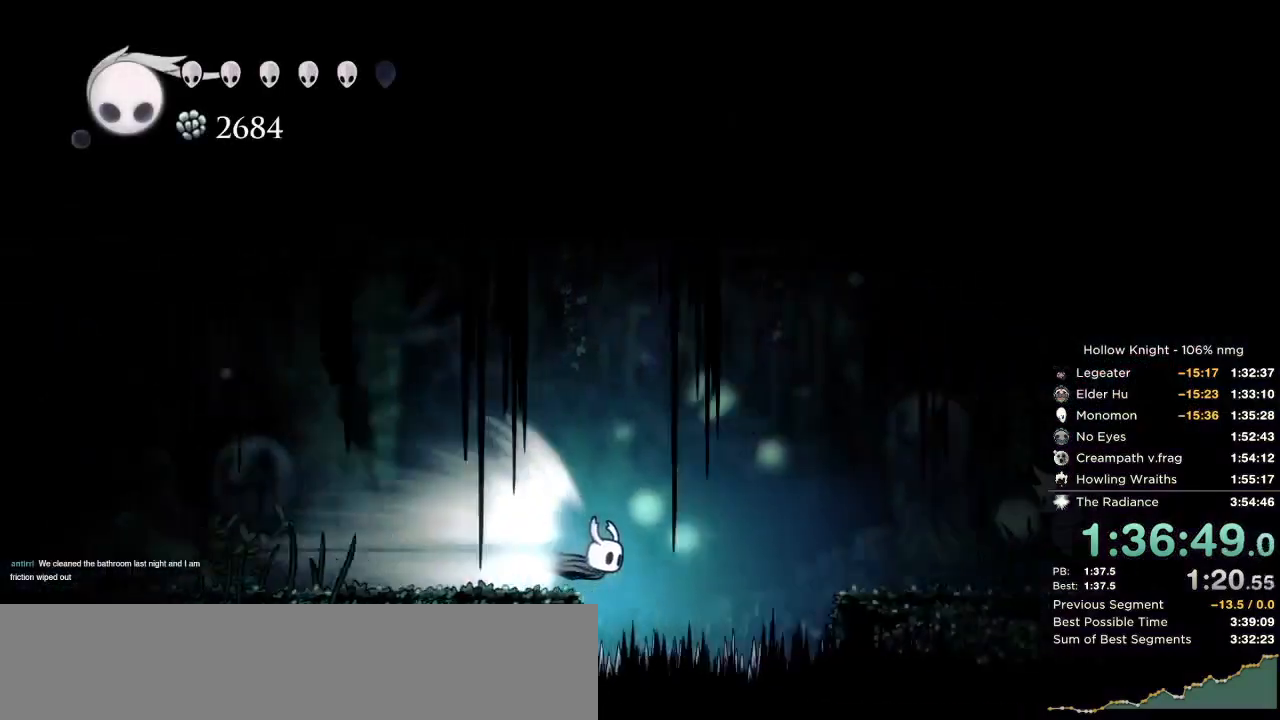
{"keys": ["left", "up"]}
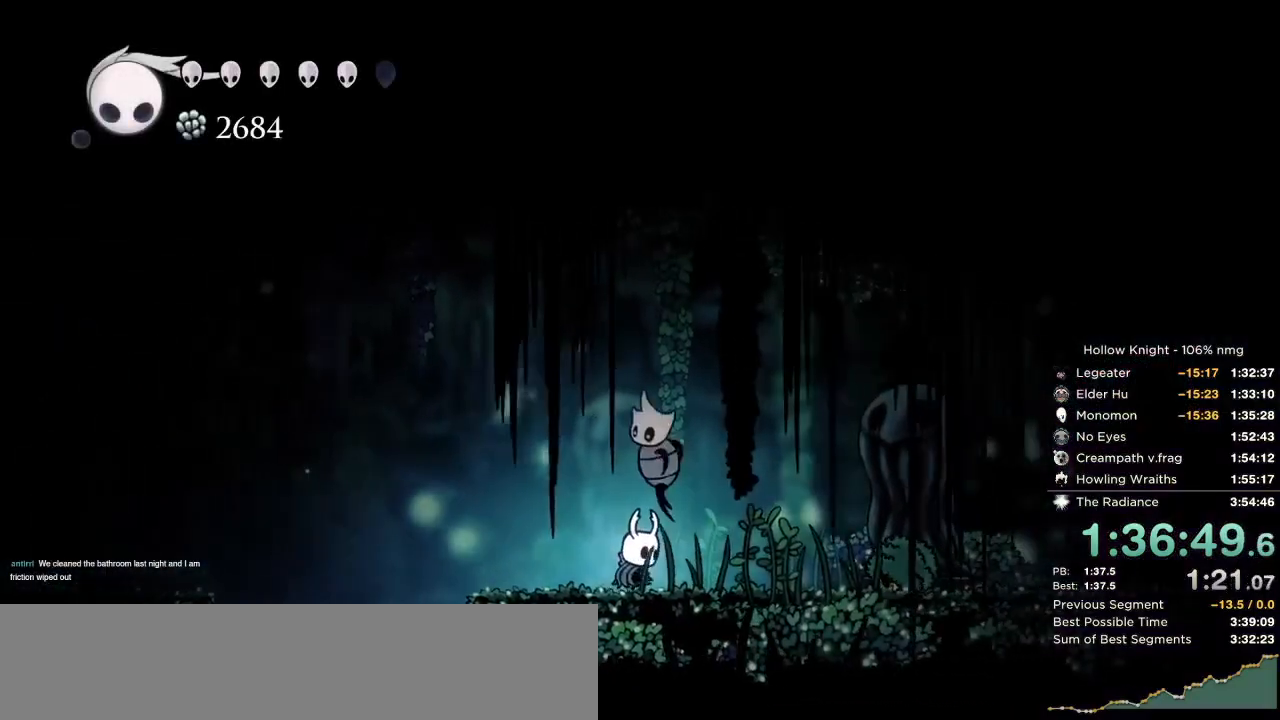
{"keys": ["left"], "events": [[317, "nail", "down"], [350, "up", "up"], [434, "nail", "up"]]}
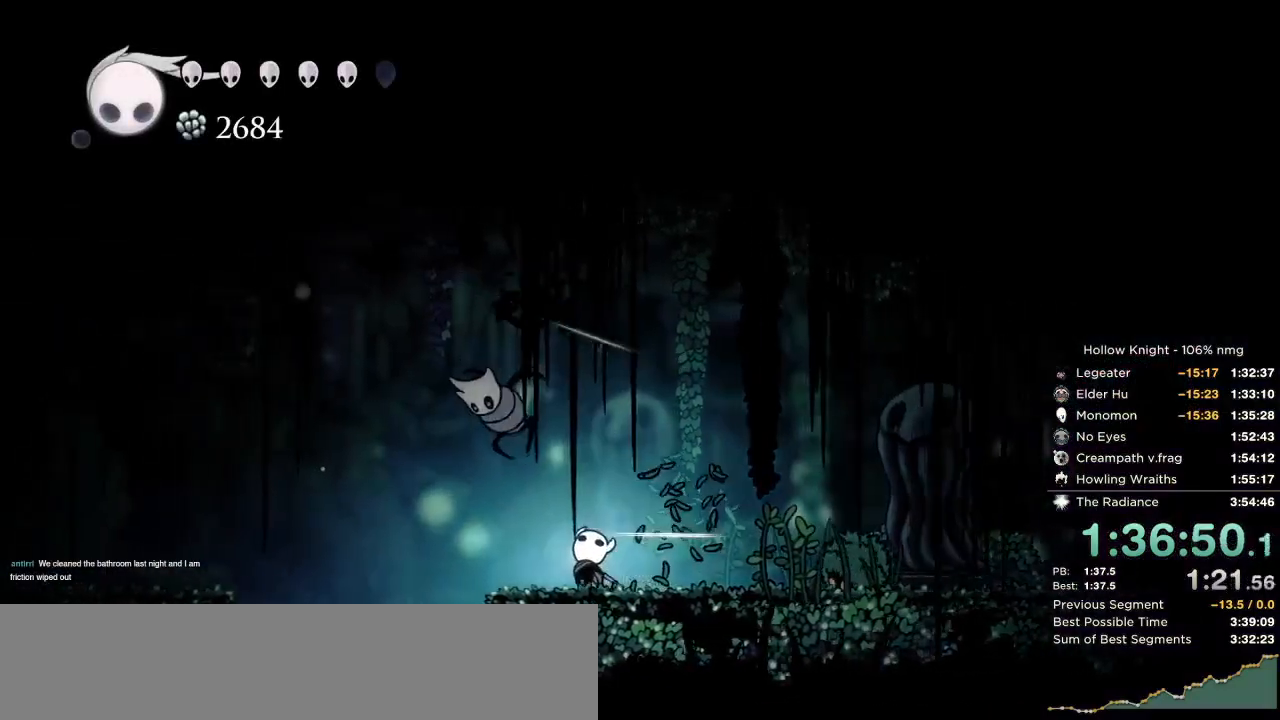
{"keys": ["right"], "events": [[50, "left", "up"], [184, "right", "down"], [217, "jump", "down"], [317, "dash", "down"], [384, "jump", "up"], [467, "dash", "up"]]}
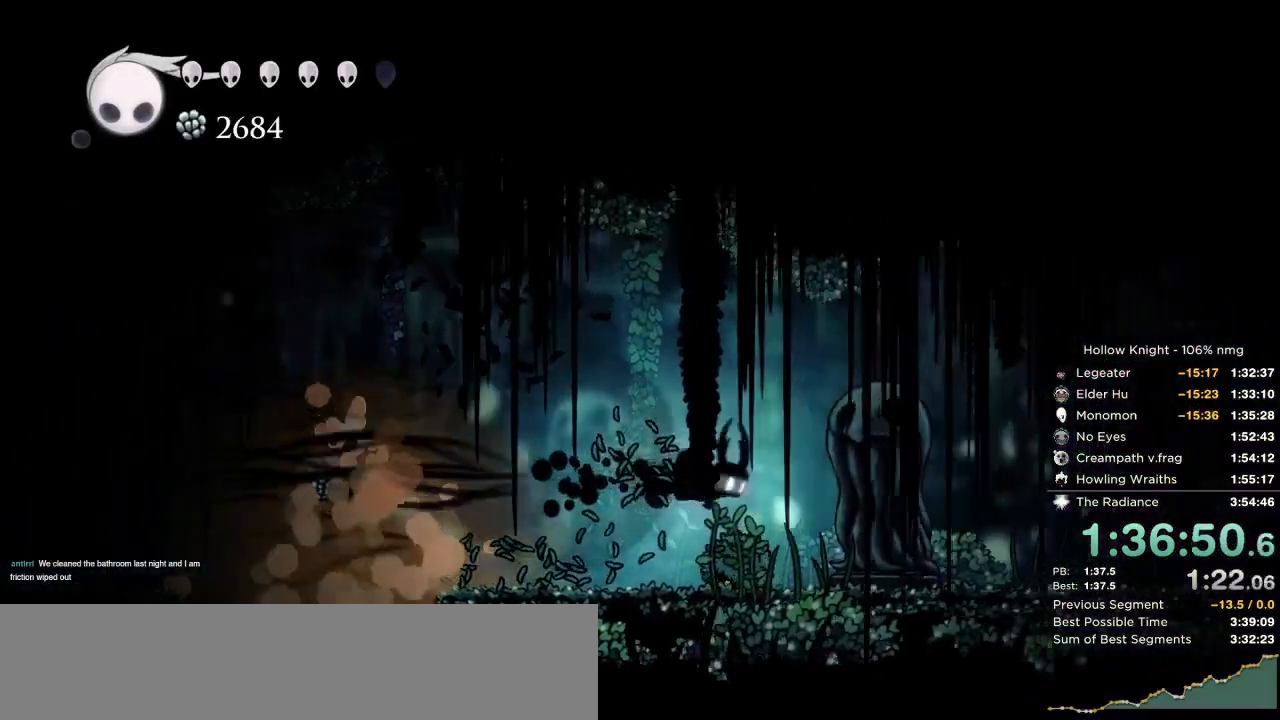
{"keys": ["down", "right"], "events": [[34, "down", "down"], [134, "nail", "down"], [217, "nail", "up"]]}
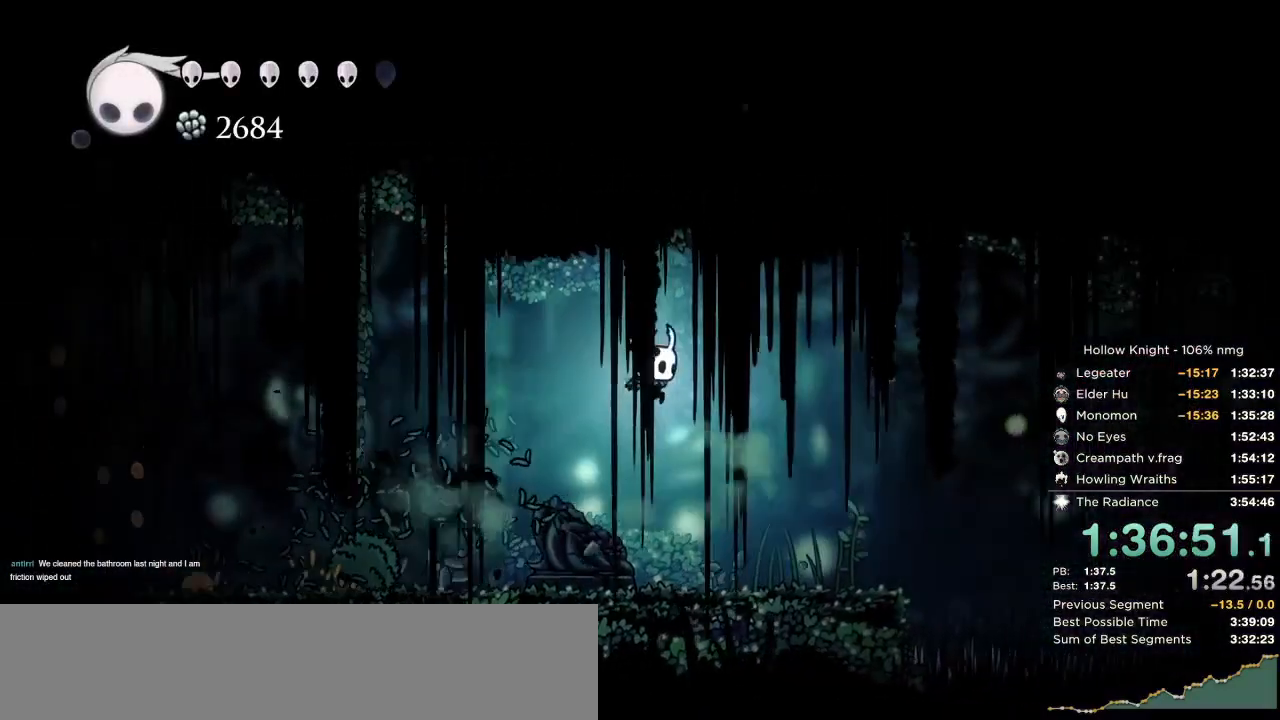
{"keys": ["down", "right"], "events": [[284, "dash", "down"], [417, "dash", "up"]]}
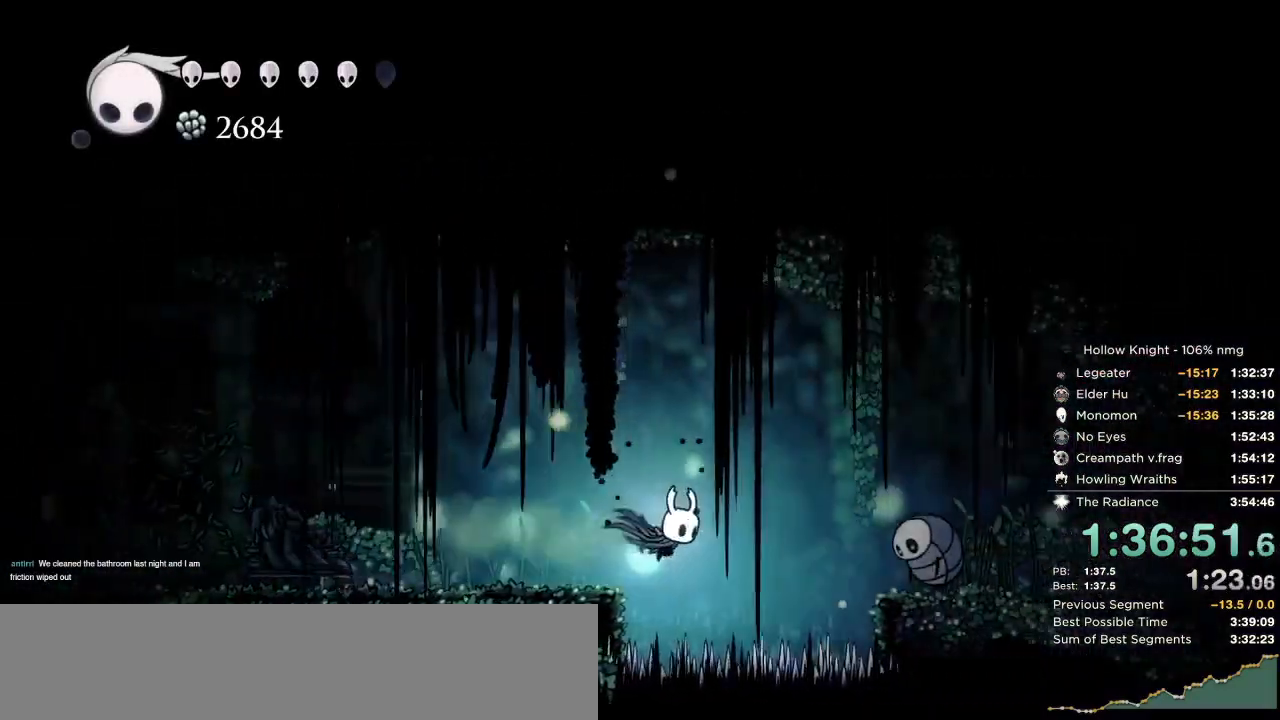
{"keys": ["down", "right"], "events": [[117, "nail", "down"], [350, "dash", "down"], [350, "nail", "up"], [434, "dash", "up"]]}
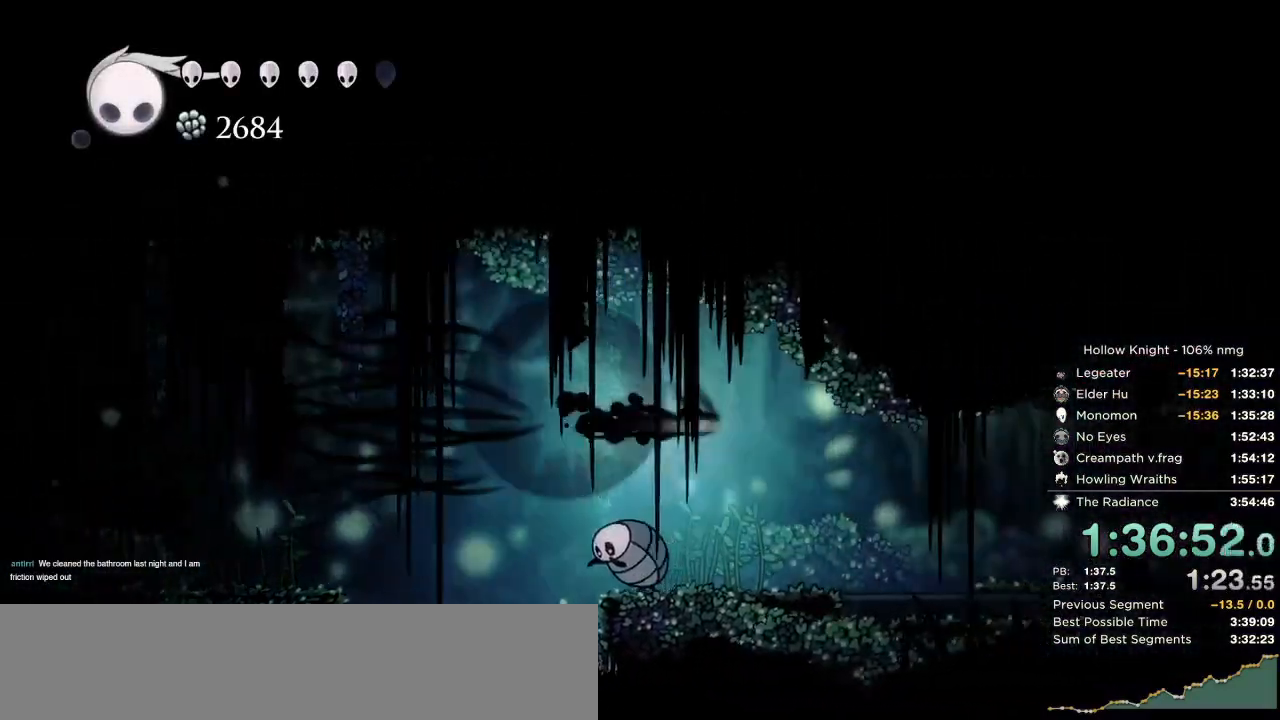
{"keys": ["dash", "right"], "events": [[317, "down", "up"], [484, "dash", "down"]]}
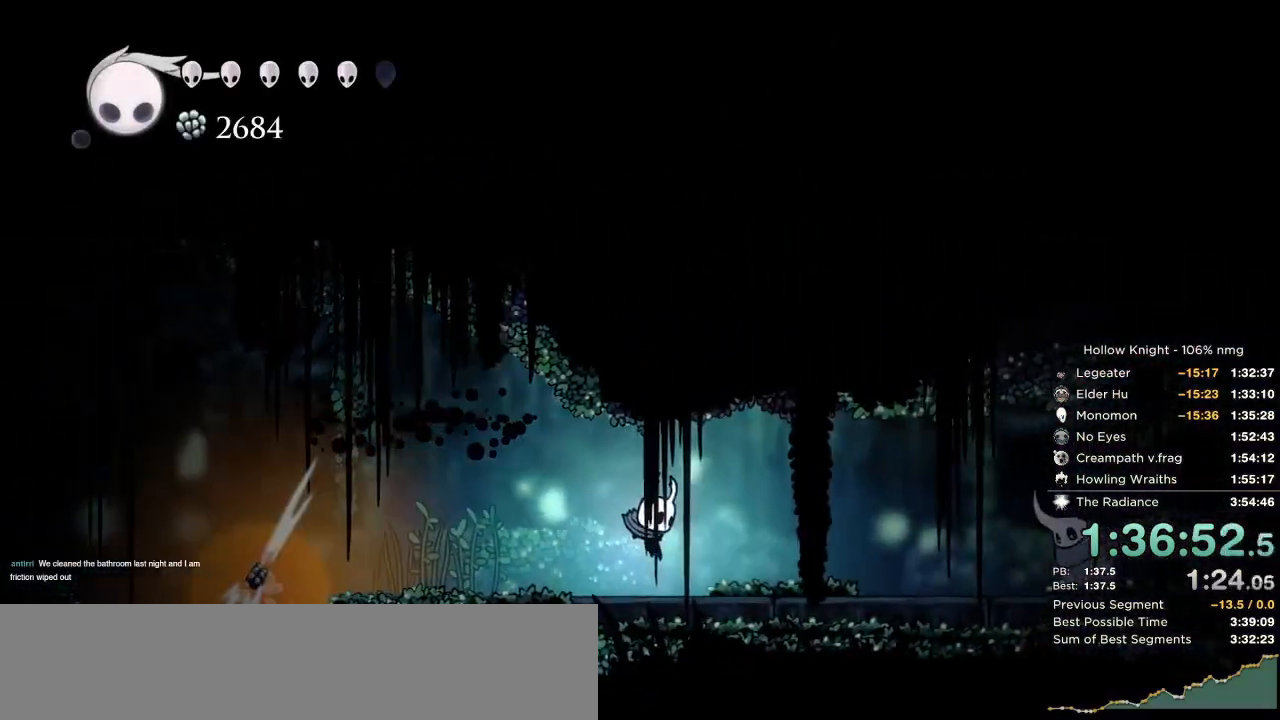
{"keys": ["down", "jump", "right"], "events": [[50, "dash", "up"], [317, "down", "down"], [384, "jump", "down"]]}